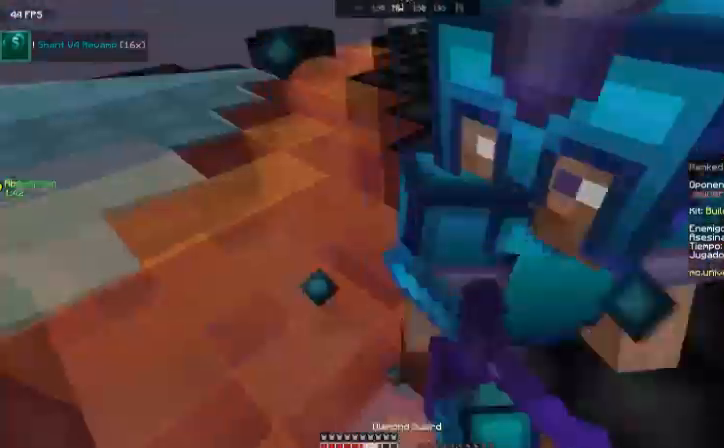
Gameplay with keyboard and mouse; each line is a JSON object with the keys and mouse buttons held at the frame after it. "events" lists presses ("down") and releases ("up") of "a", "d", "s", "space", "w", "mouse_left" and "mouse_right" between this image and that frame as [ms after this image, input, new state], when the widget could be followed in between. "mouse_left", "mouse_right" = the "left", "right" buttons of the "mouse" list. No other keys are recorded. Fast repeated clicks can show as one long hold. Mouse movement is not recorded.
{"keys": ["d", "w"], "mouse": ["left"], "events": [[33, "mouse_left", "up"], [67, "mouse_left", "down"], [134, "d", "down"], [134, "mouse_left", "up"], [167, "w", "up"], [267, "mouse_left", "down"], [334, "mouse_left", "up"], [434, "mouse_left", "down"], [467, "w", "down"]]}
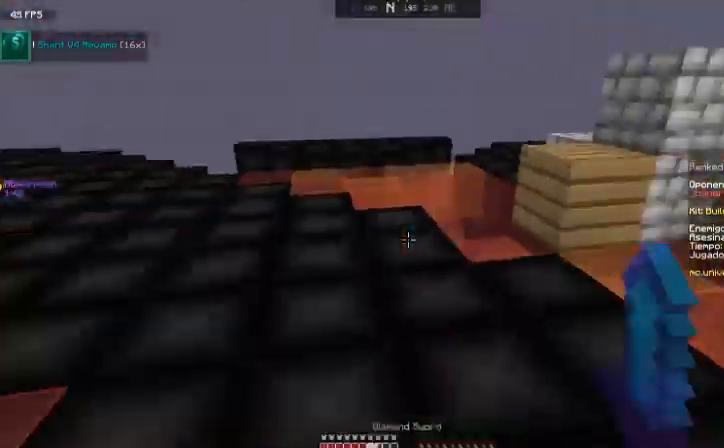
{"keys": ["a", "space", "w"], "mouse": ["right"], "events": [[33, "mouse_left", "up"], [100, "d", "up"], [100, "mouse_left", "down"], [200, "mouse_left", "up"], [300, "space", "down"], [400, "a", "down"], [500, "mouse_right", "down"]]}
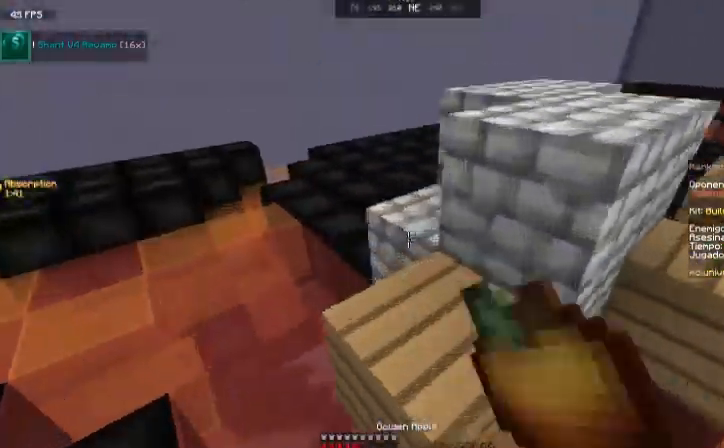
{"keys": ["a", "w"], "mouse": ["right"], "events": [[67, "space", "up"]]}
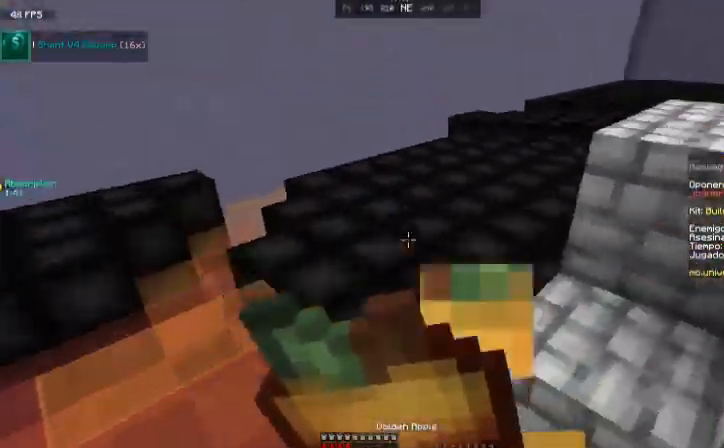
{"keys": ["s"], "mouse": ["right"], "events": [[233, "w", "up"], [333, "s", "down"], [467, "a", "up"]]}
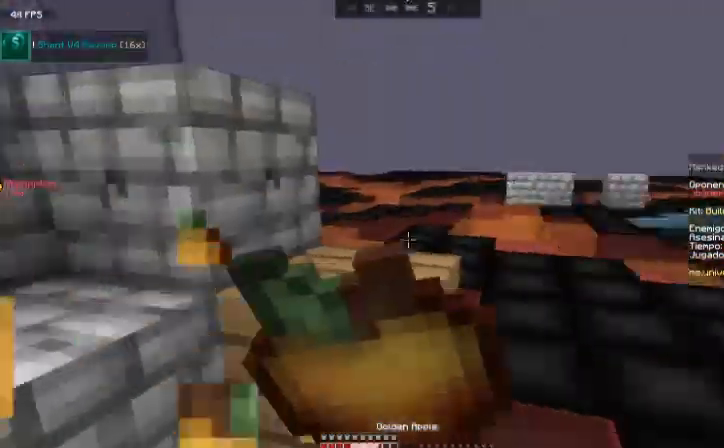
{"keys": ["d"], "mouse": ["right"], "events": [[67, "d", "down"], [234, "s", "up"]]}
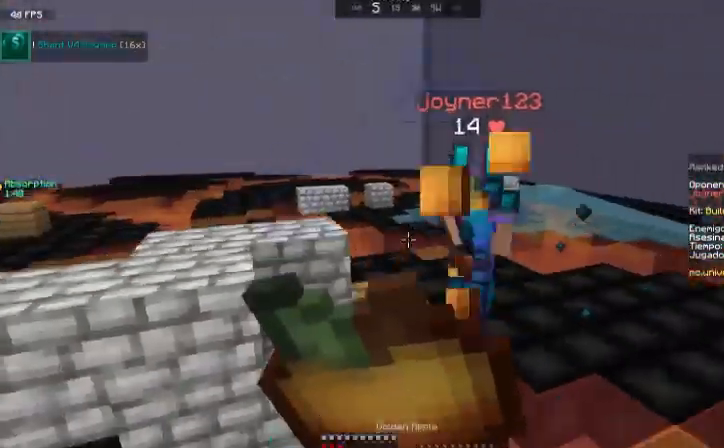
{"keys": ["d"], "mouse": ["right"], "events": []}
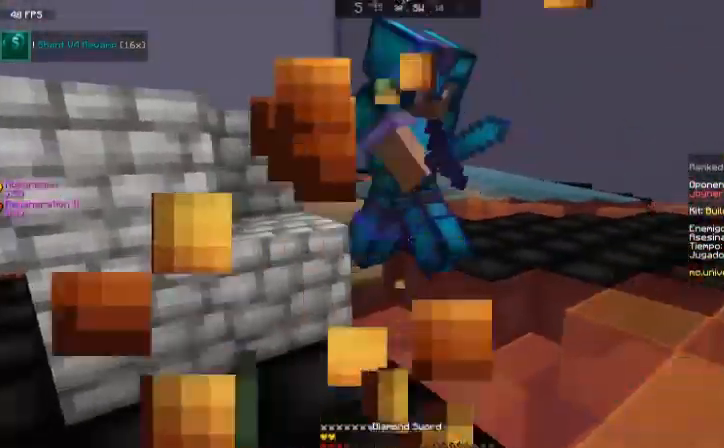
{"keys": ["d", "w"], "mouse": [], "events": [[33, "mouse_right", "up"], [100, "mouse_left", "down"], [100, "w", "down"], [167, "mouse_left", "up"], [267, "mouse_left", "down"], [367, "mouse_left", "up"], [367, "w", "up"], [434, "mouse_left", "down"], [501, "mouse_left", "up"], [501, "w", "down"]]}
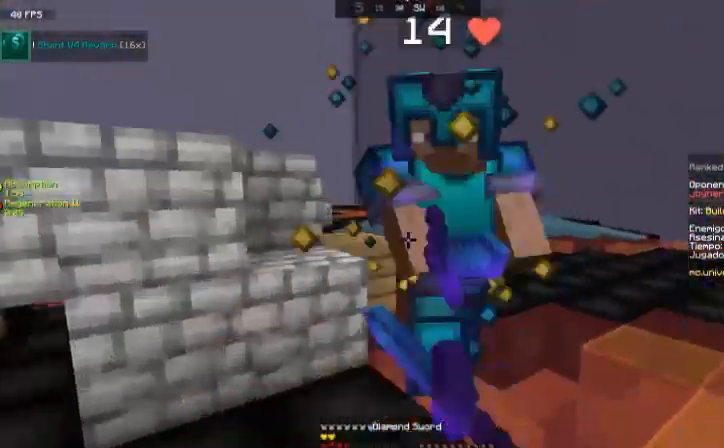
{"keys": ["d", "w"], "mouse": [], "events": [[100, "mouse_left", "down"], [133, "mouse_left", "up"], [233, "mouse_left", "down"], [333, "mouse_left", "up"], [400, "mouse_left", "down"], [500, "mouse_left", "up"]]}
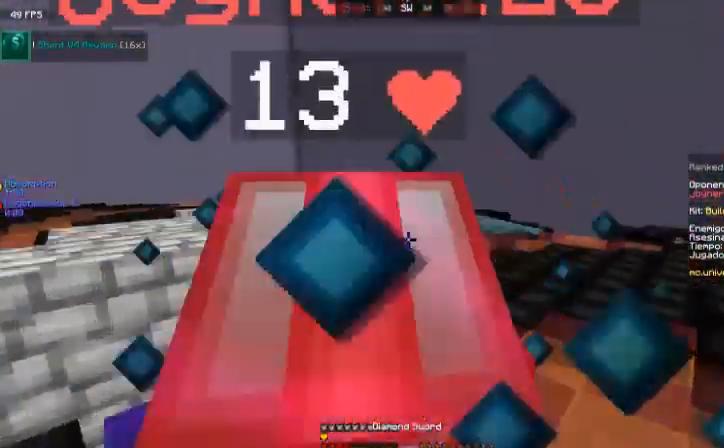
{"keys": ["d", "w"], "mouse": ["left"], "events": [[33, "mouse_left", "down"], [167, "mouse_left", "up"], [267, "mouse_left", "down"], [367, "mouse_left", "up"], [467, "mouse_left", "down"]]}
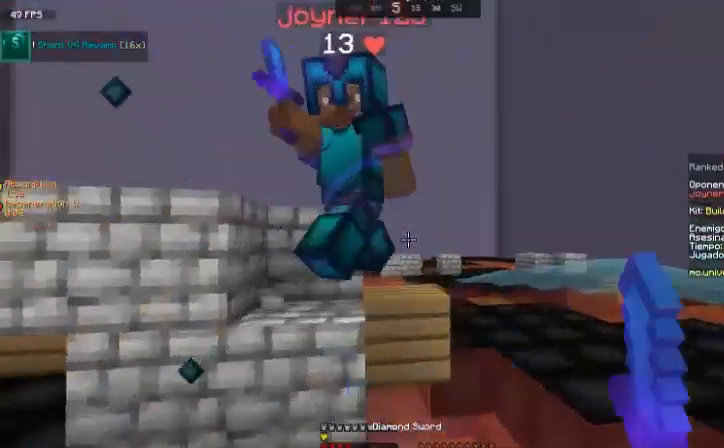
{"keys": ["a"], "mouse": ["left"], "events": [[66, "mouse_left", "up"], [133, "mouse_left", "down"], [200, "mouse_left", "up"], [267, "mouse_left", "down"], [267, "w", "up"], [400, "a", "down"], [400, "d", "up"], [400, "mouse_left", "up"], [400, "s", "down"], [433, "mouse_left", "down"], [467, "s", "up"]]}
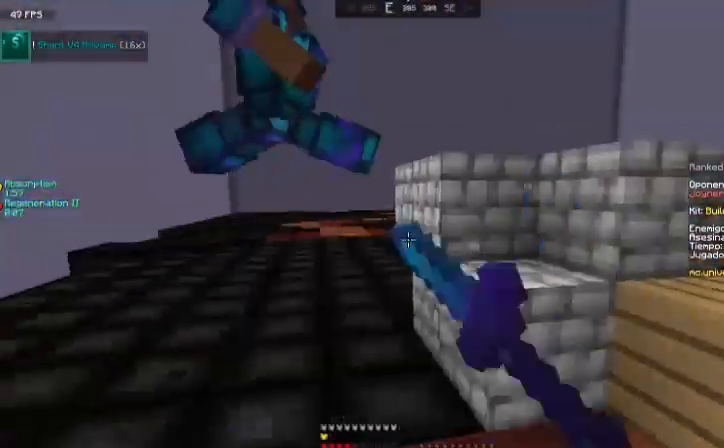
{"keys": ["a", "w"], "mouse": ["left"], "events": [[33, "mouse_left", "up"], [100, "mouse_left", "down"], [100, "w", "down"], [167, "mouse_left", "up"], [300, "mouse_left", "down"], [367, "mouse_left", "up"], [501, "mouse_left", "down"]]}
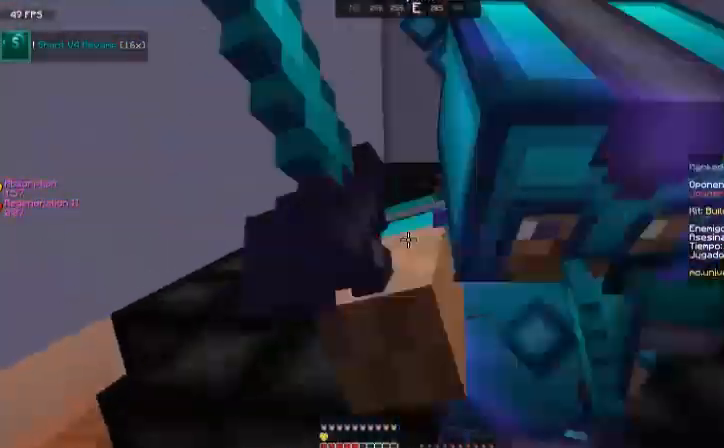
{"keys": ["a", "w"], "mouse": [], "events": [[66, "mouse_left", "up"], [66, "w", "up"], [166, "mouse_left", "down"], [166, "s", "down"], [233, "mouse_left", "up"], [267, "s", "up"], [367, "mouse_left", "down"], [400, "w", "down"], [467, "mouse_left", "up"]]}
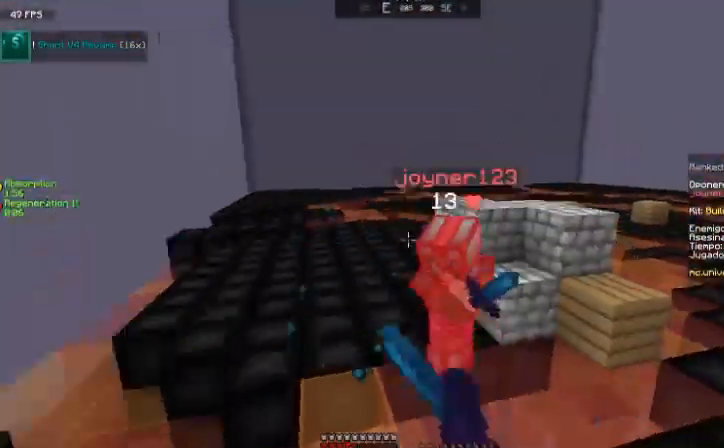
{"keys": ["w"], "mouse": [], "events": [[33, "a", "up"], [33, "mouse_left", "down"], [100, "mouse_left", "up"], [234, "mouse_left", "down"], [300, "mouse_left", "up"], [367, "mouse_left", "down"], [434, "mouse_left", "up"]]}
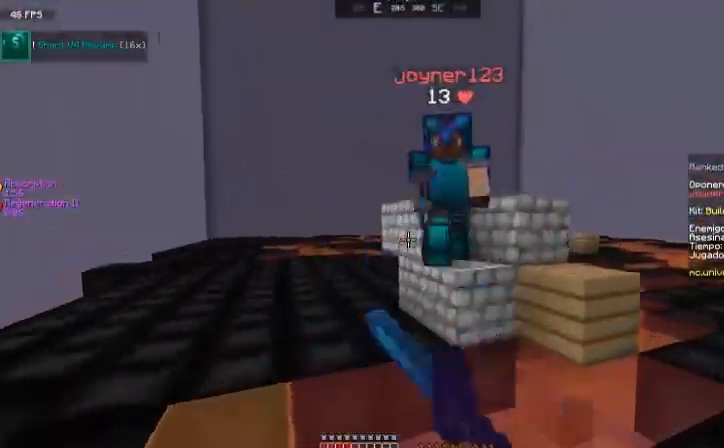
{"keys": ["a", "s"], "mouse": [], "events": [[33, "mouse_left", "down"], [133, "mouse_left", "up"], [200, "a", "down"], [233, "mouse_left", "down"], [233, "w", "up"], [333, "mouse_left", "up"], [333, "s", "down"], [433, "mouse_left", "down"], [500, "mouse_left", "up"]]}
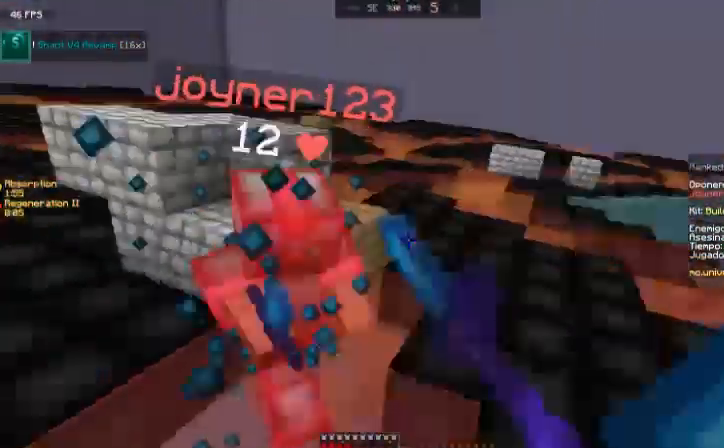
{"keys": ["a", "w"], "mouse": [], "events": [[100, "s", "up"], [134, "mouse_left", "down"], [167, "w", "down"], [234, "mouse_left", "up"], [334, "mouse_left", "down"], [367, "mouse_left", "up"]]}
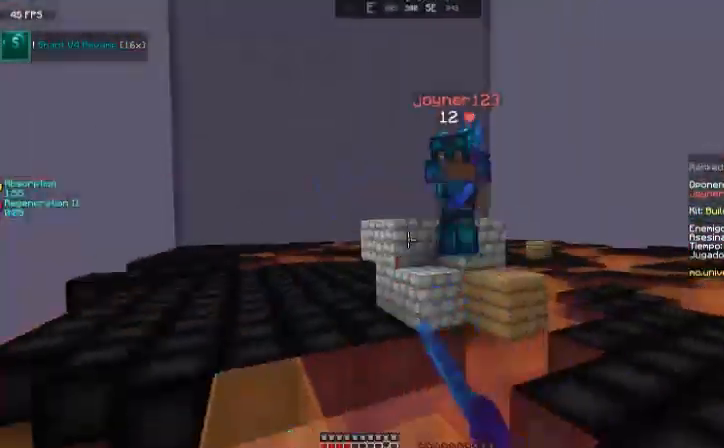
{"keys": ["a", "w"], "mouse": [], "events": [[33, "mouse_left", "down"], [66, "mouse_left", "up"], [133, "a", "up"], [133, "mouse_left", "down"], [300, "mouse_left", "up"], [400, "mouse_left", "down"], [500, "a", "down"], [500, "mouse_left", "up"]]}
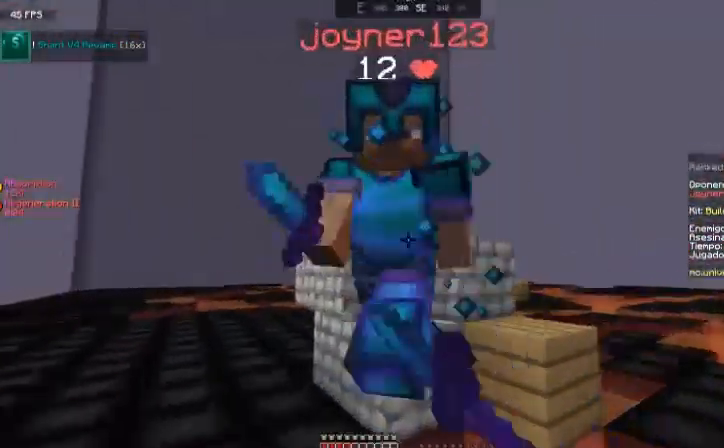
{"keys": ["a", "w"], "mouse": [], "events": [[33, "mouse_left", "down"], [33, "w", "up"], [134, "mouse_left", "up"], [200, "mouse_left", "down"], [234, "w", "down"], [300, "mouse_left", "up"], [401, "mouse_left", "down"], [434, "mouse_left", "up"]]}
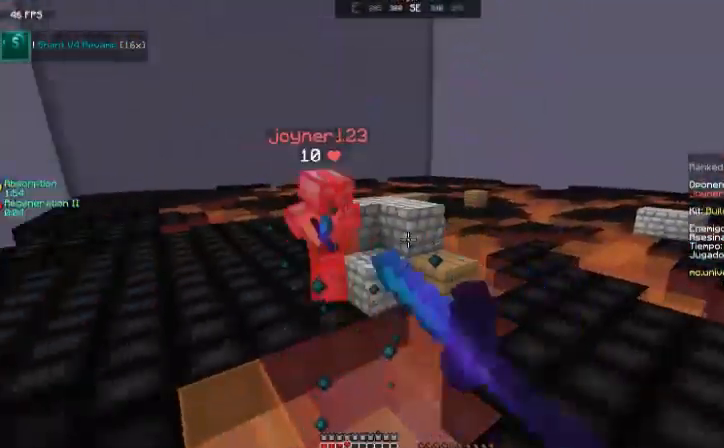
{"keys": ["a", "w"], "mouse": ["left"], "events": [[333, "mouse_left", "down"]]}
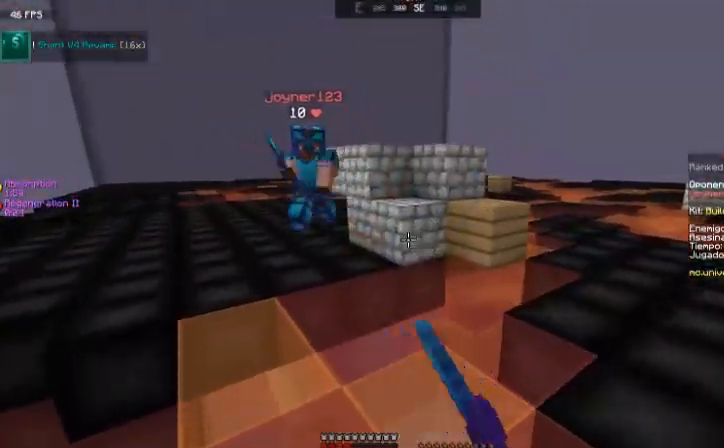
{"keys": ["a", "w"], "mouse": [], "events": [[100, "mouse_left", "up"], [200, "mouse_left", "down"], [234, "mouse_left", "up"], [300, "mouse_left", "down"], [334, "mouse_left", "up"]]}
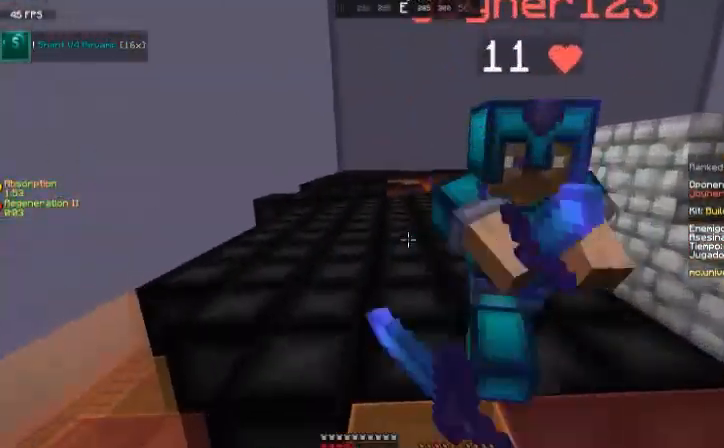
{"keys": ["a", "w"], "mouse": ["left"], "events": [[33, "mouse_left", "down"], [100, "a", "up"], [100, "d", "down"], [300, "d", "up"], [333, "mouse_left", "up"], [433, "a", "down"], [433, "mouse_left", "down"]]}
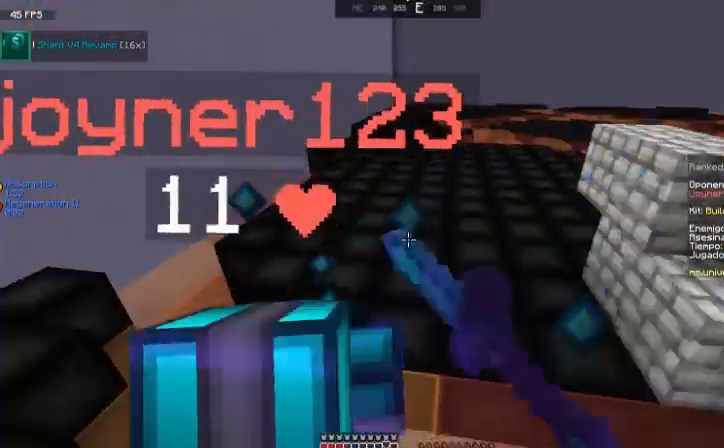
{"keys": ["w"], "mouse": ["left"], "events": [[33, "mouse_left", "up"], [67, "mouse_left", "down"], [134, "mouse_left", "up"], [167, "mouse_left", "down"], [200, "a", "up"], [234, "mouse_left", "up"], [267, "mouse_left", "down"], [367, "mouse_left", "up"], [434, "mouse_left", "down"], [467, "mouse_left", "up"], [501, "mouse_left", "down"]]}
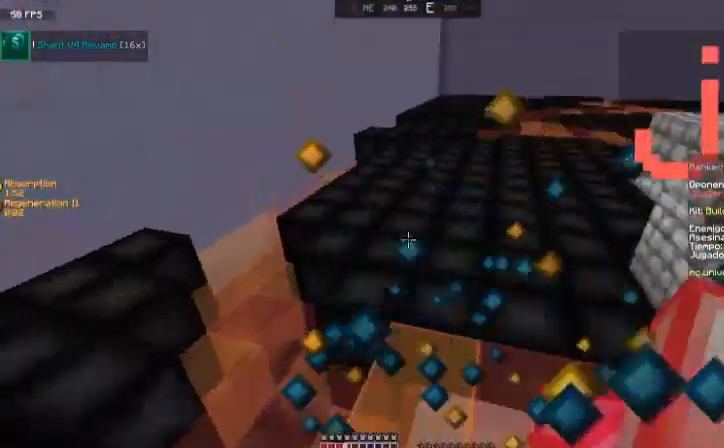
{"keys": ["d", "w"], "mouse": ["left"], "events": [[33, "mouse_left", "up"], [133, "d", "down"], [133, "mouse_left", "down"], [200, "mouse_left", "up"], [233, "mouse_left", "down"], [300, "mouse_left", "up"], [400, "mouse_left", "down"], [433, "mouse_left", "up"], [500, "mouse_left", "down"]]}
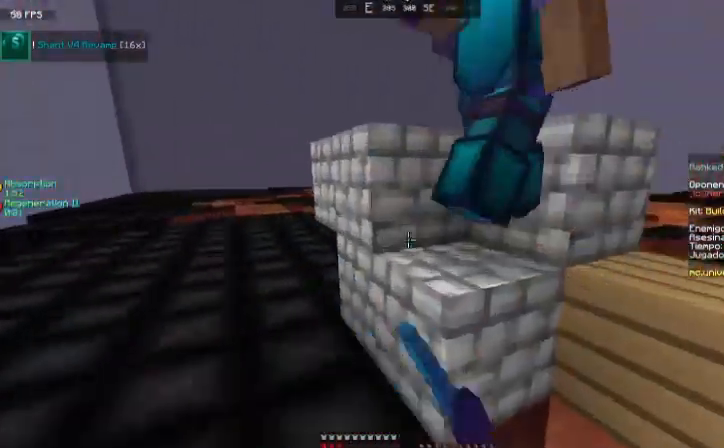
{"keys": ["a", "space"], "mouse": ["right"], "events": [[33, "d", "up"], [33, "mouse_left", "up"], [100, "a", "down"], [134, "w", "up"], [334, "space", "down"], [501, "mouse_right", "down"]]}
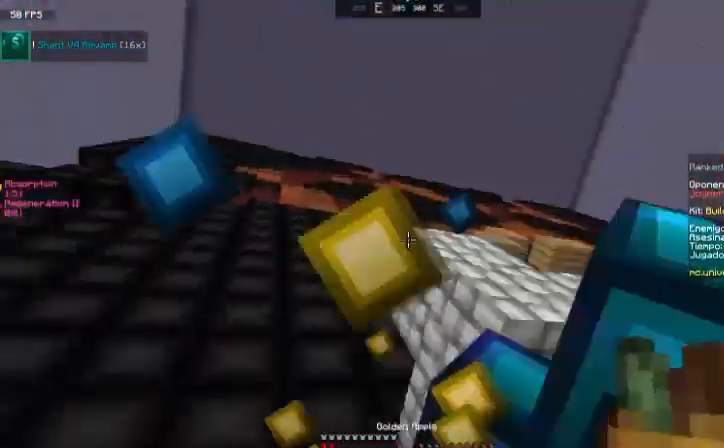
{"keys": ["d", "s"], "mouse": ["right"], "events": [[233, "space", "up"], [267, "s", "down"], [367, "a", "up"], [433, "d", "down"]]}
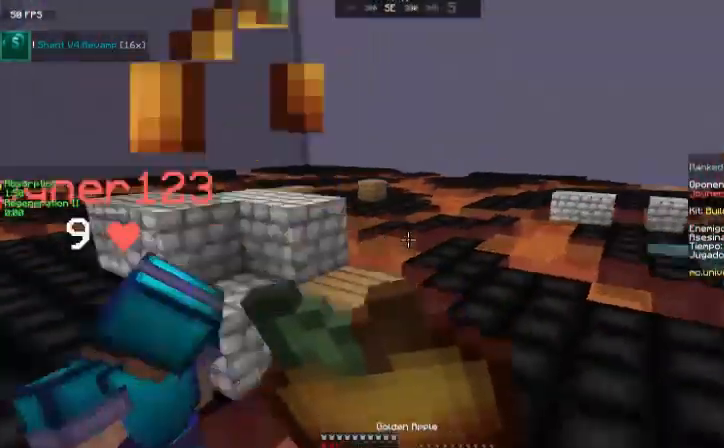
{"keys": ["w"], "mouse": ["right"], "events": [[33, "s", "up"], [200, "w", "down"], [501, "d", "up"]]}
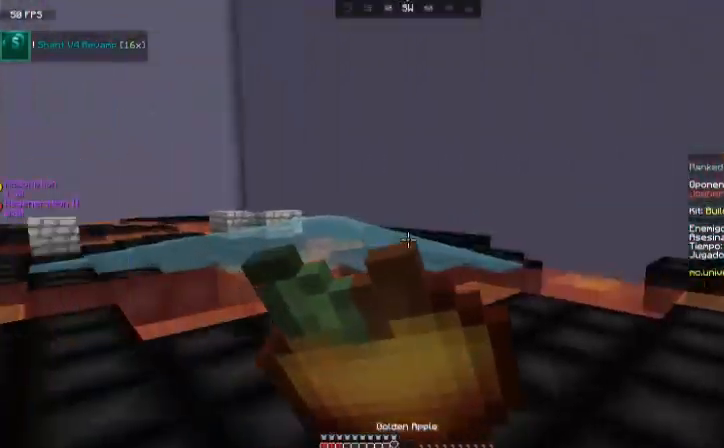
{"keys": ["d", "w"], "mouse": ["right"], "events": [[233, "d", "down"]]}
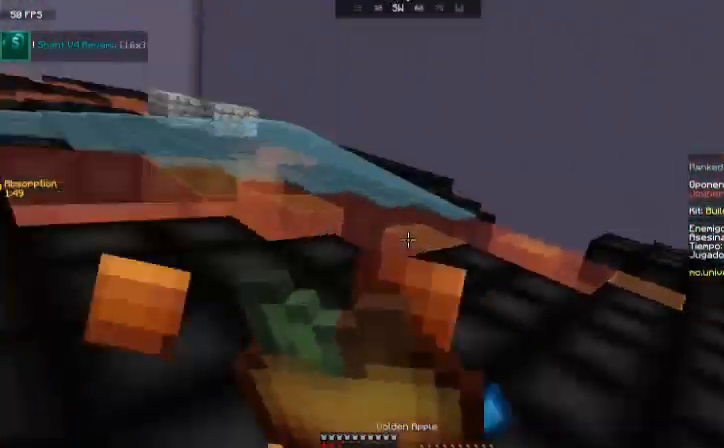
{"keys": ["d", "space"], "mouse": [], "events": [[367, "mouse_right", "up"], [367, "w", "up"], [434, "space", "down"]]}
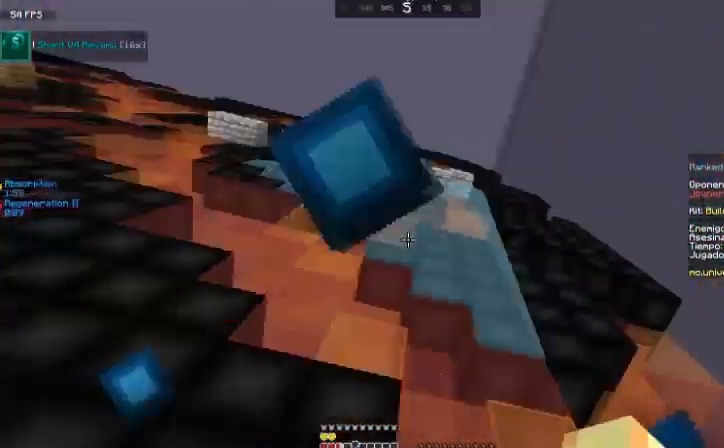
{"keys": ["a", "d", "s"], "mouse": [], "events": [[300, "s", "down"], [300, "space", "up"], [433, "a", "down"]]}
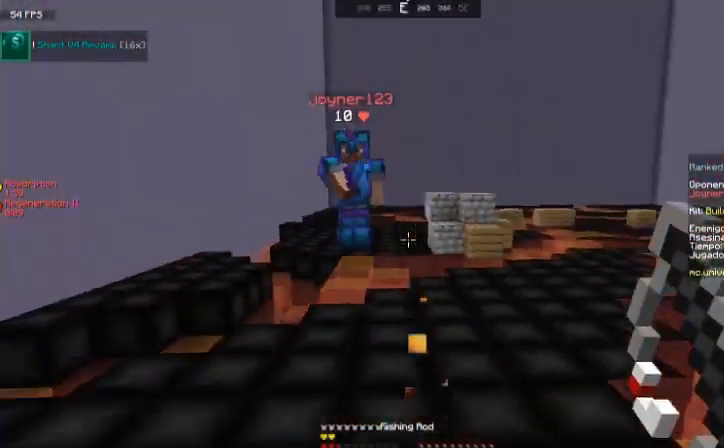
{"keys": ["w"], "mouse": [], "events": [[33, "d", "up"], [33, "s", "up"], [234, "w", "down"], [267, "mouse_right", "down"], [467, "a", "up"], [467, "mouse_right", "up"]]}